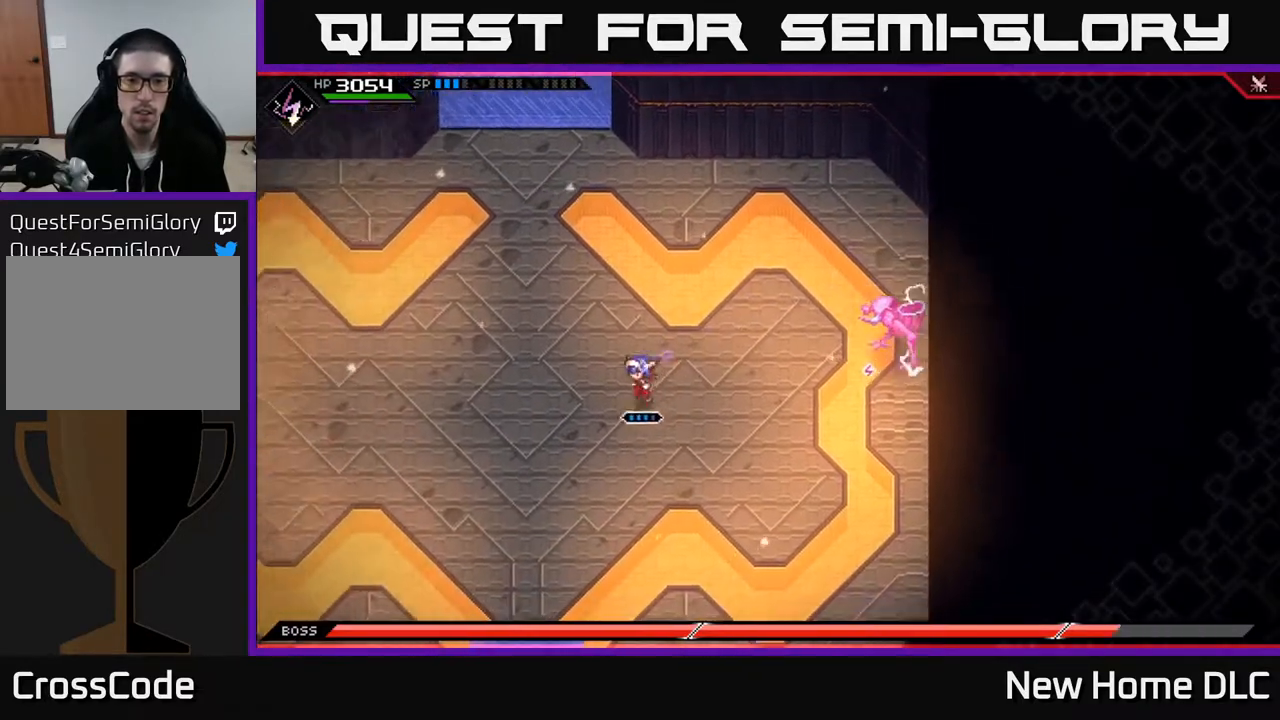
Gameplay with a controller (Xbox layout); each line is a JSON object with the inputs held at the frame after it. "events" lists button and stick changes between this image and that frame as [ms after this image, input, new state], when the widget could be followed in between.
{"buttons": [], "left_stick": "down-left", "right_stick": "up-right", "events": [[317, "right_stick", "up-right"]]}
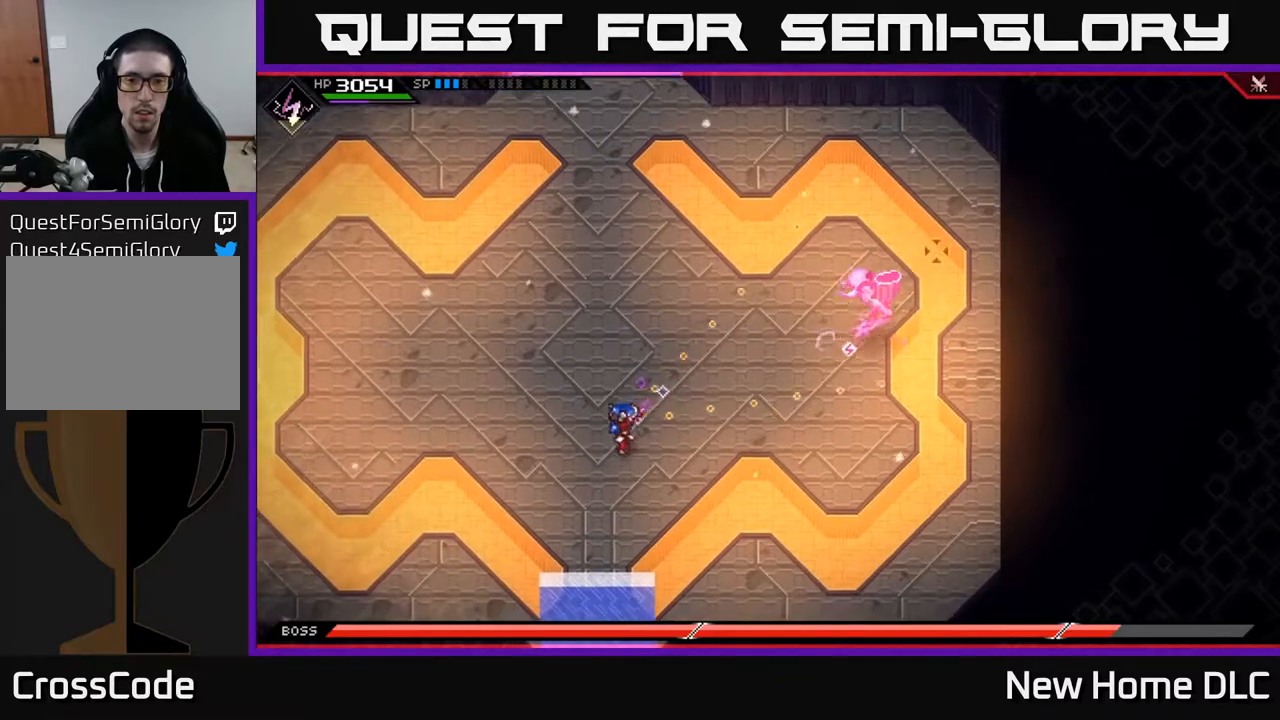
{"buttons": [], "left_stick": "down-left", "right_stick": "up-right", "events": [[217, "R1", "down"], [317, "R1", "up"]]}
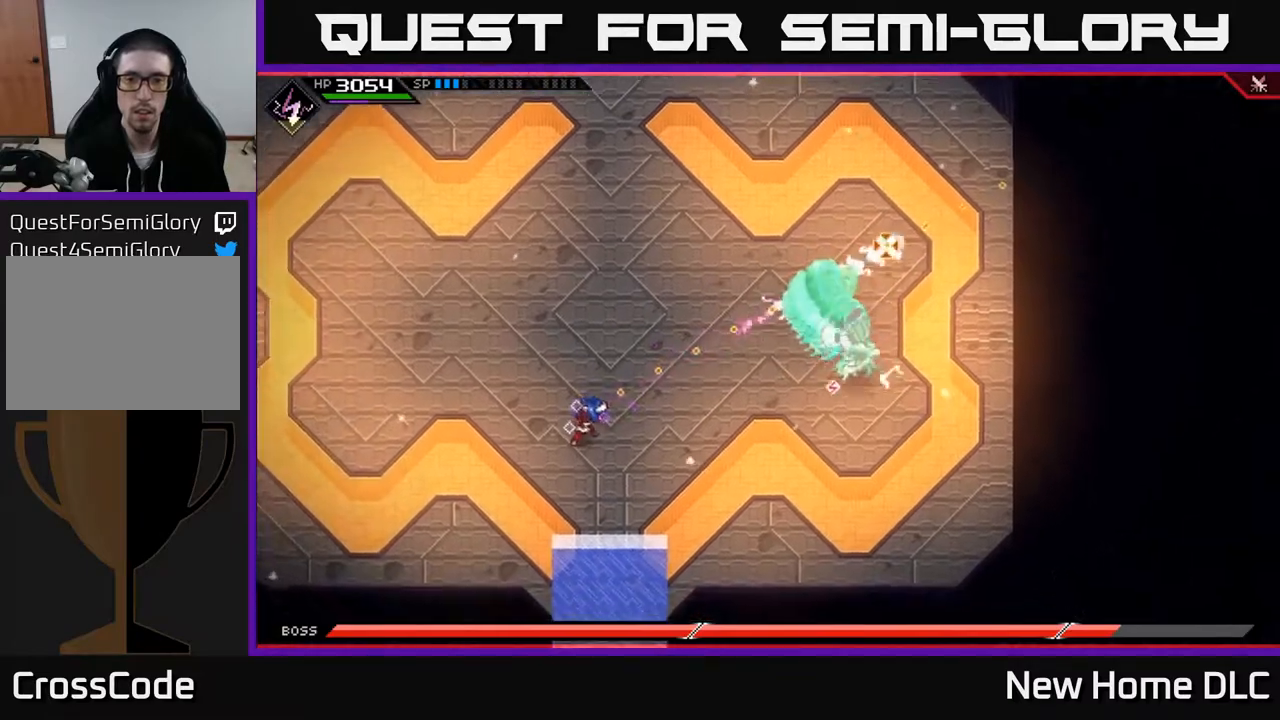
{"buttons": [], "left_stick": "left", "right_stick": "right", "events": [[167, "right_stick", "right"], [233, "left_stick", "left"], [283, "R1", "down"], [400, "R1", "up"]]}
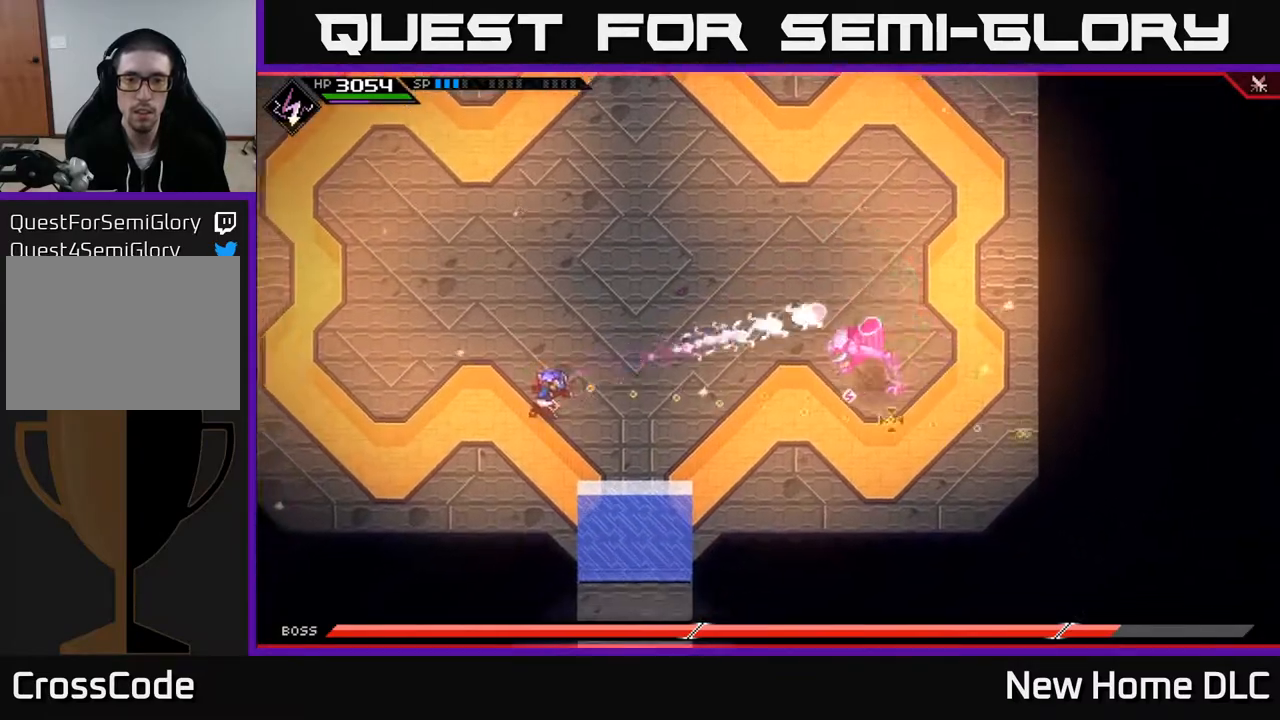
{"buttons": ["R2"], "left_stick": "center", "right_stick": "right", "events": [[50, "R2", "down"], [67, "left_stick", "center"]]}
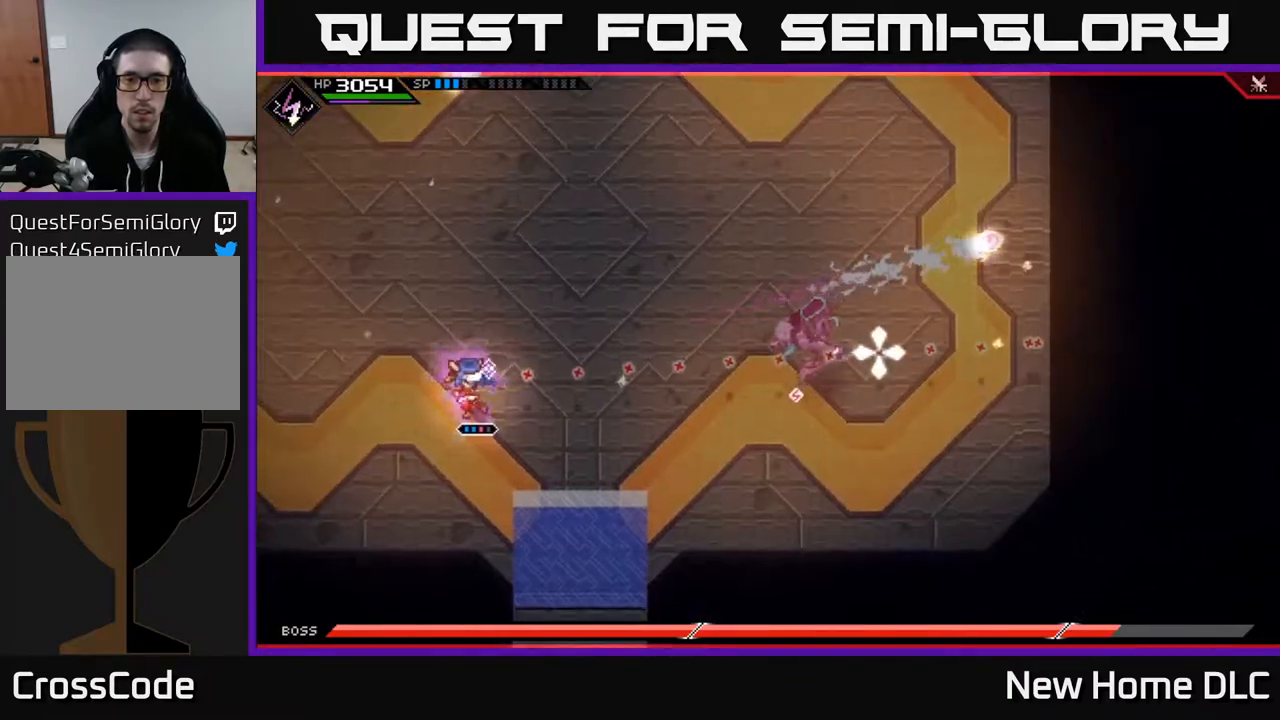
{"buttons": [], "left_stick": "left", "right_stick": "right", "events": [[150, "R2", "up"], [433, "left_stick", "left"]]}
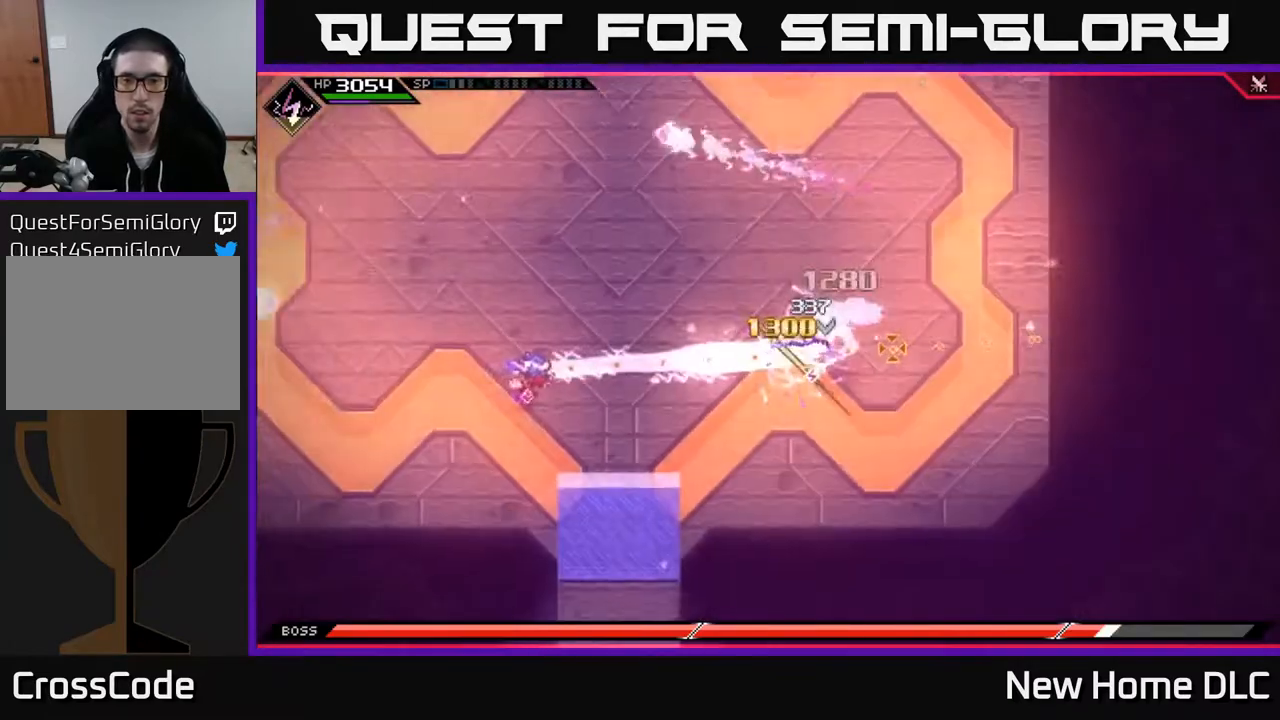
{"buttons": [], "left_stick": "left", "right_stick": "right", "events": [[300, "R1", "down"], [400, "R1", "up"]]}
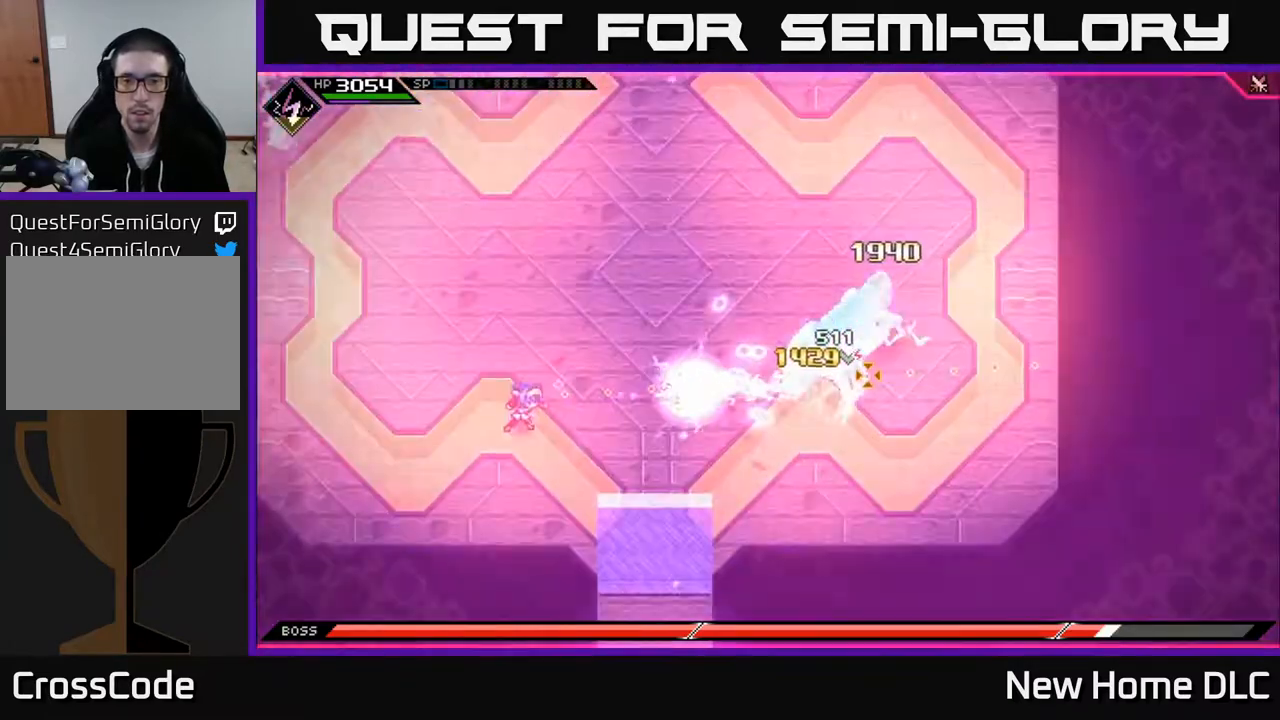
{"buttons": [], "left_stick": "left", "right_stick": "right", "events": [[167, "left_stick", "up-left"], [400, "left_stick", "left"]]}
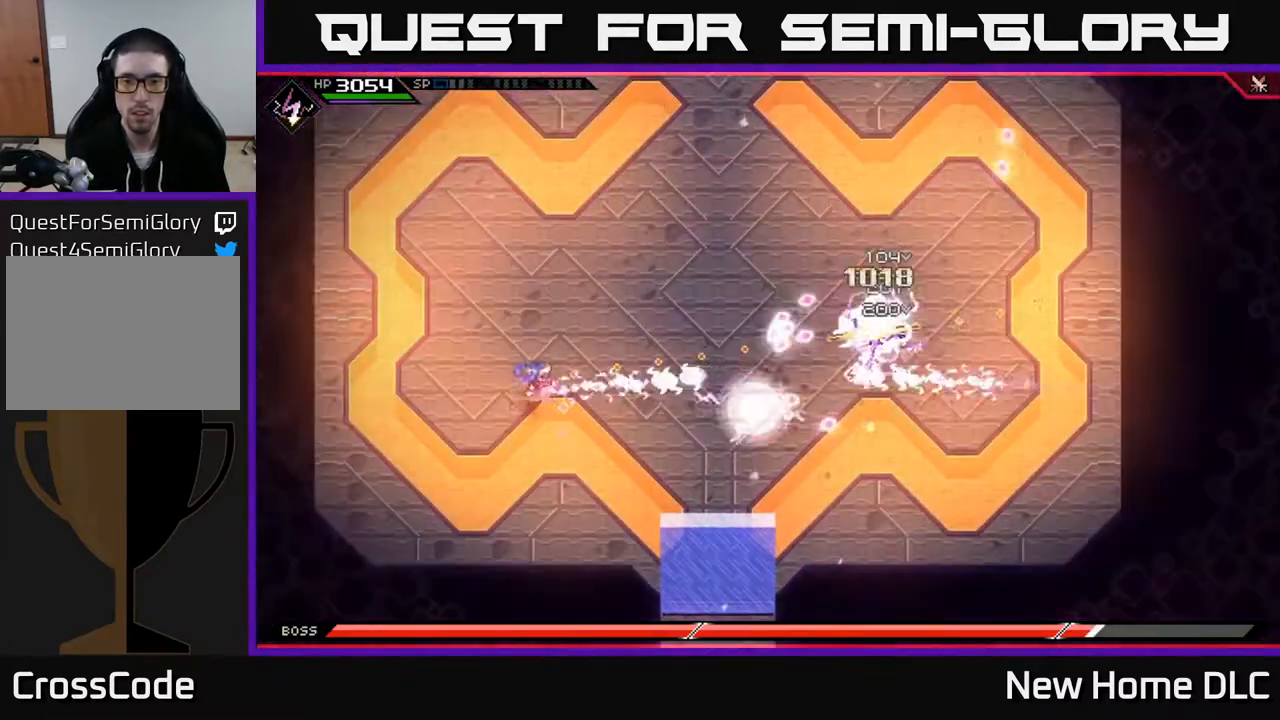
{"buttons": ["R1"], "left_stick": "left", "right_stick": "right", "events": [[483, "R1", "down"]]}
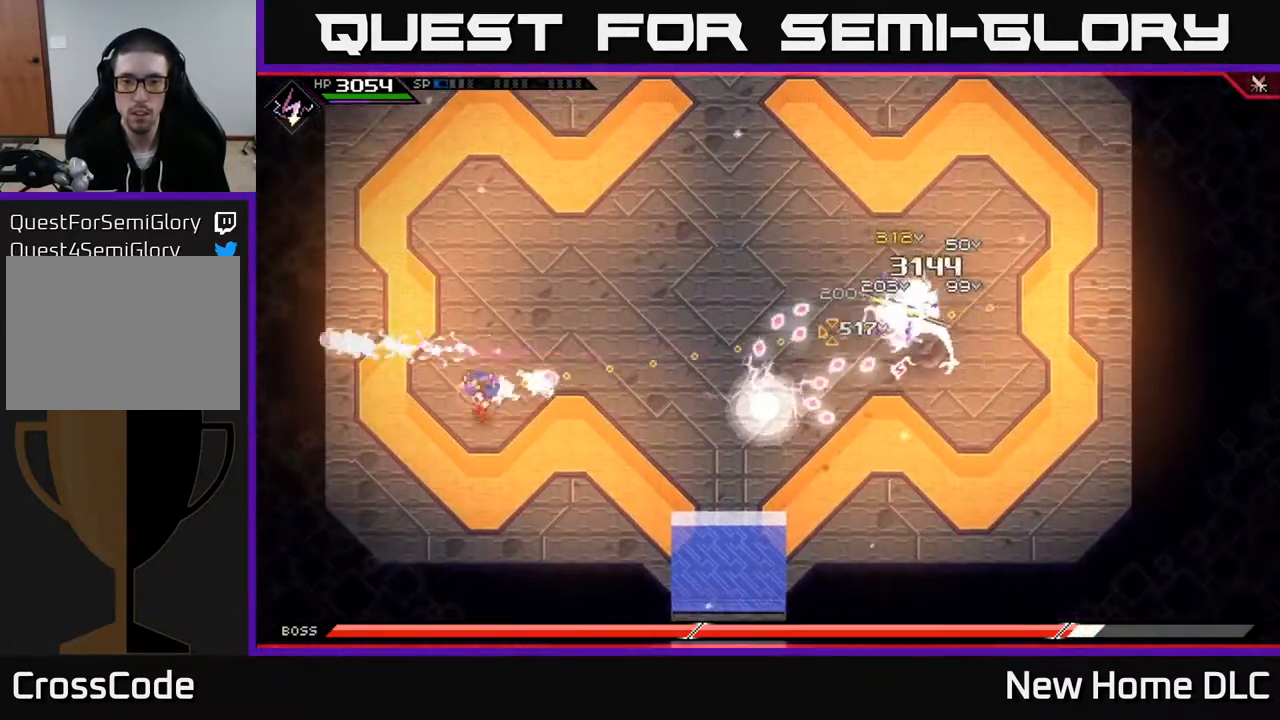
{"buttons": [], "left_stick": "left", "right_stick": "right", "events": [[117, "R1", "up"]]}
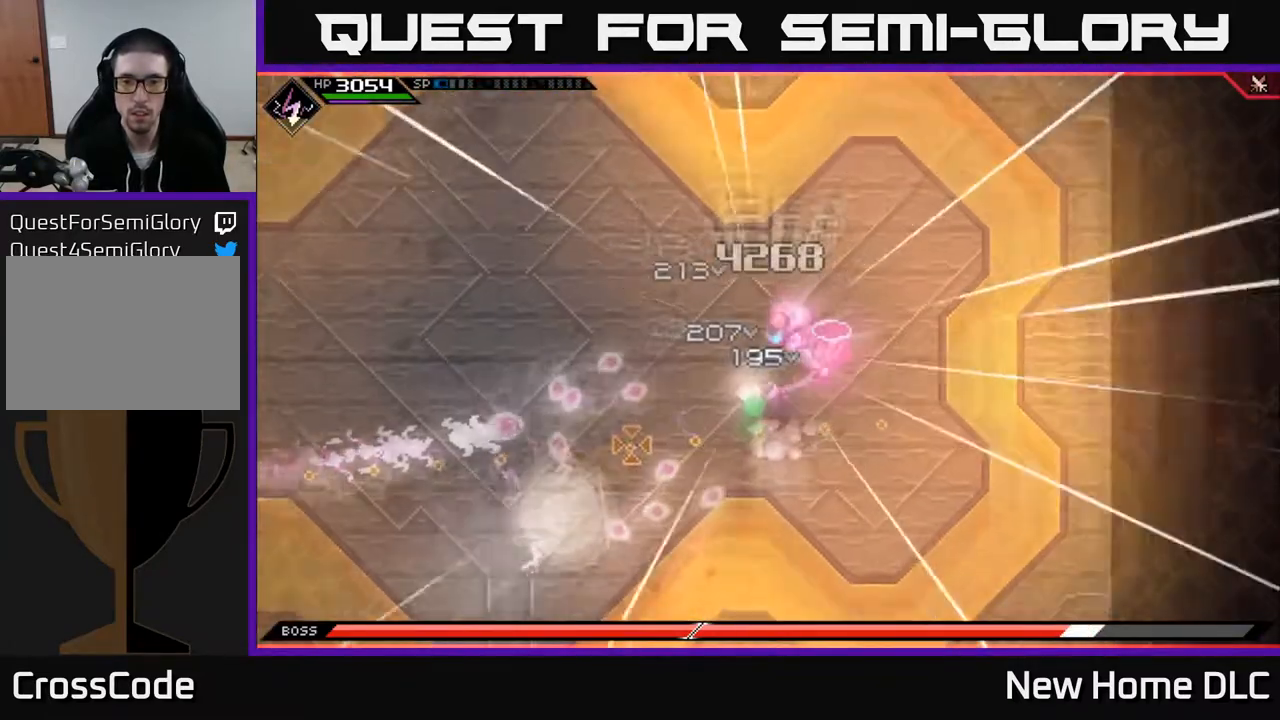
{"buttons": [], "left_stick": "right", "right_stick": "right", "events": [[200, "left_stick", "center"], [483, "left_stick", "right"]]}
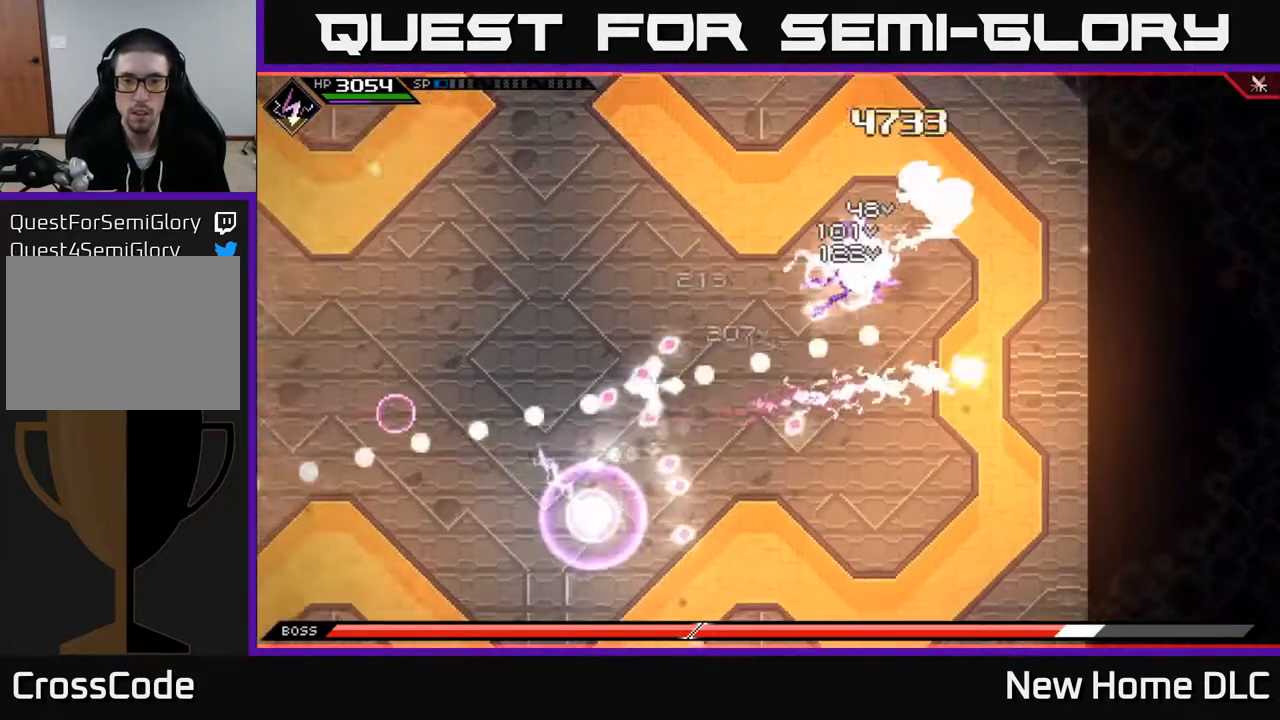
{"buttons": [], "left_stick": "up-right", "right_stick": "right", "events": [[67, "left_stick", "up-right"], [283, "R1", "down"], [400, "R1", "up"]]}
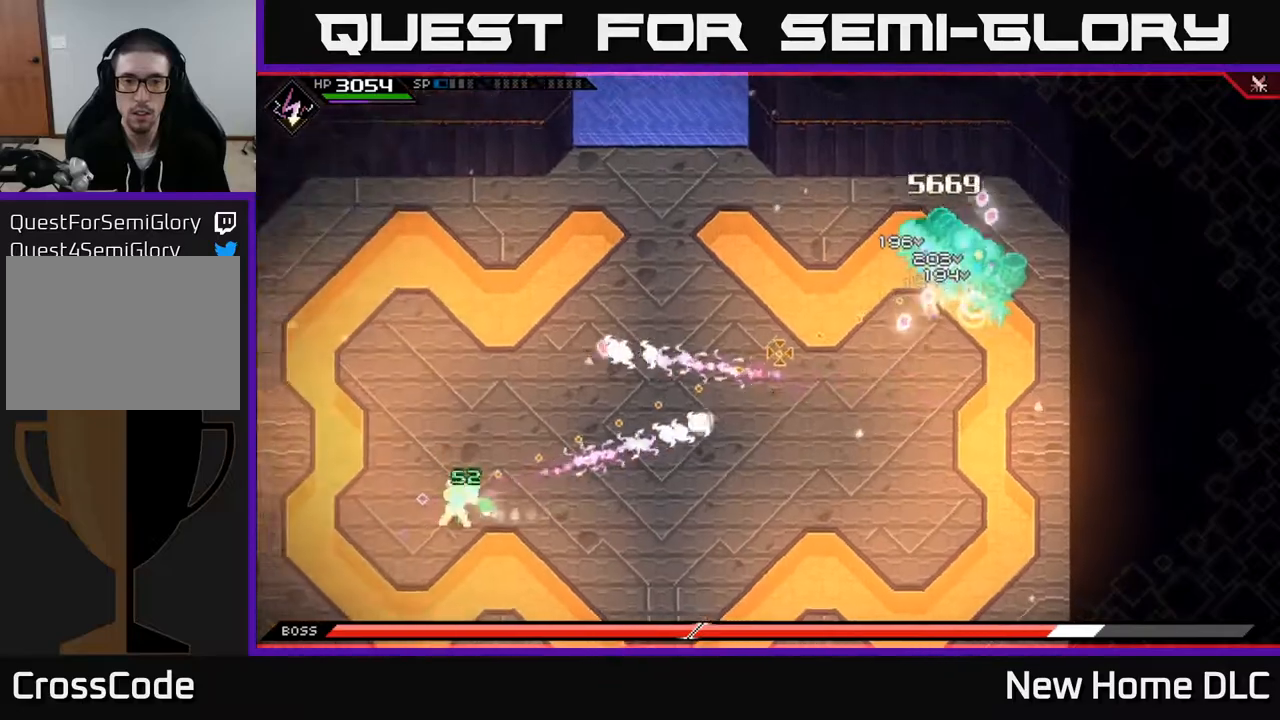
{"buttons": [], "left_stick": "up-right", "right_stick": "right", "events": []}
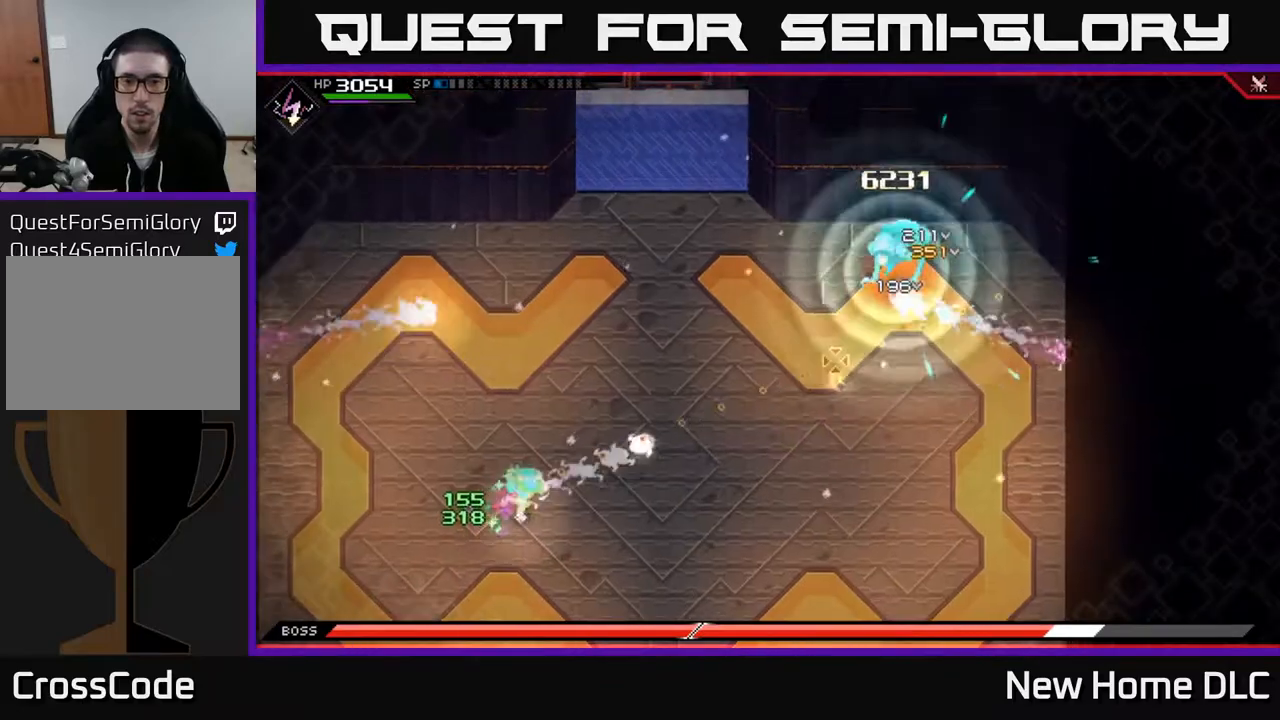
{"buttons": [], "left_stick": "down-left", "right_stick": "right", "events": [[67, "left_stick", "center"], [267, "left_stick", "left"], [383, "left_stick", "down-left"]]}
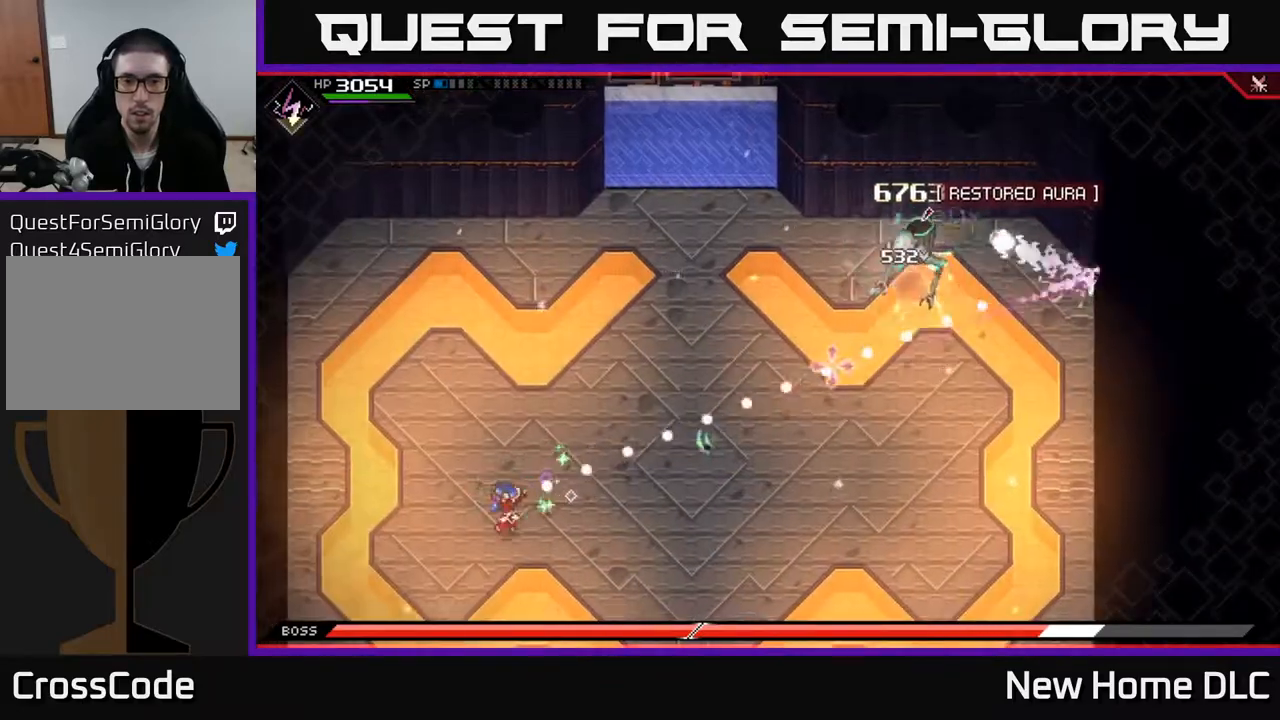
{"buttons": [], "left_stick": "up", "right_stick": "right", "events": [[50, "R1", "down"], [117, "left_stick", "up-left"], [167, "R1", "up"], [300, "L1", "down"], [333, "left_stick", "up"], [433, "L1", "up"]]}
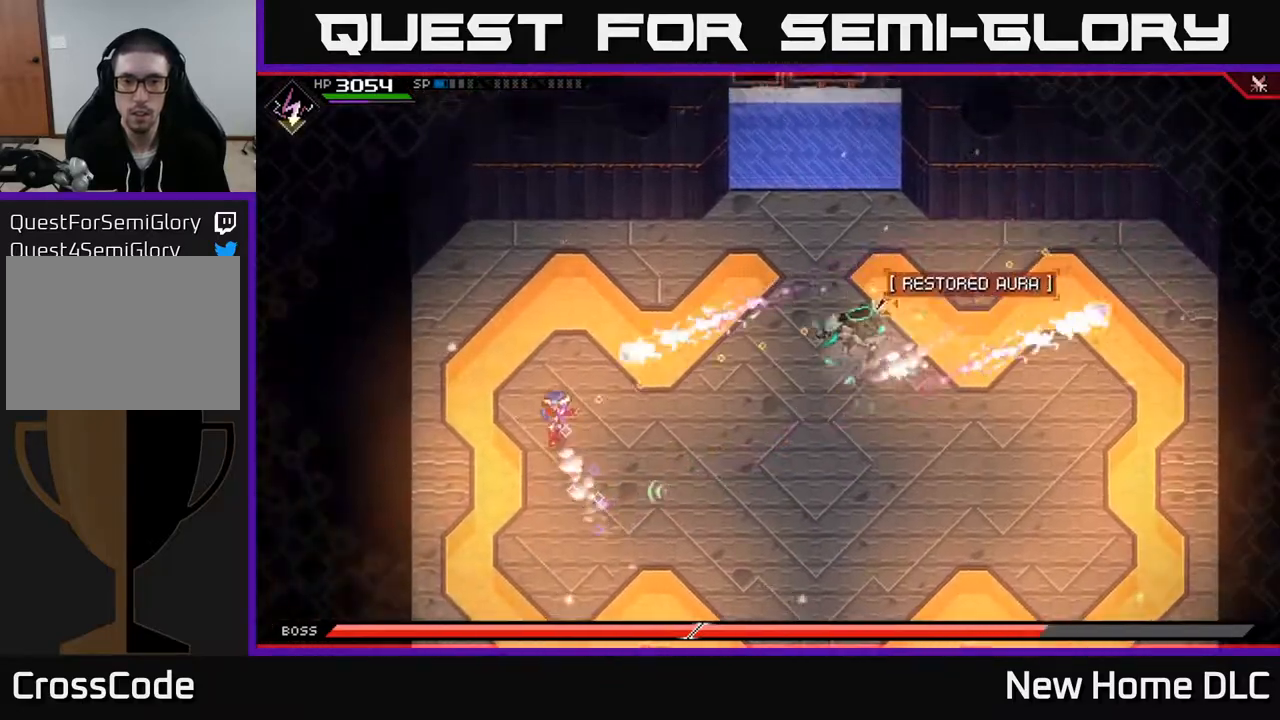
{"buttons": [], "left_stick": "down-left", "right_stick": "right", "events": [[67, "left_stick", "up-left"], [350, "R1", "down"], [400, "R1", "up"], [483, "left_stick", "down-left"]]}
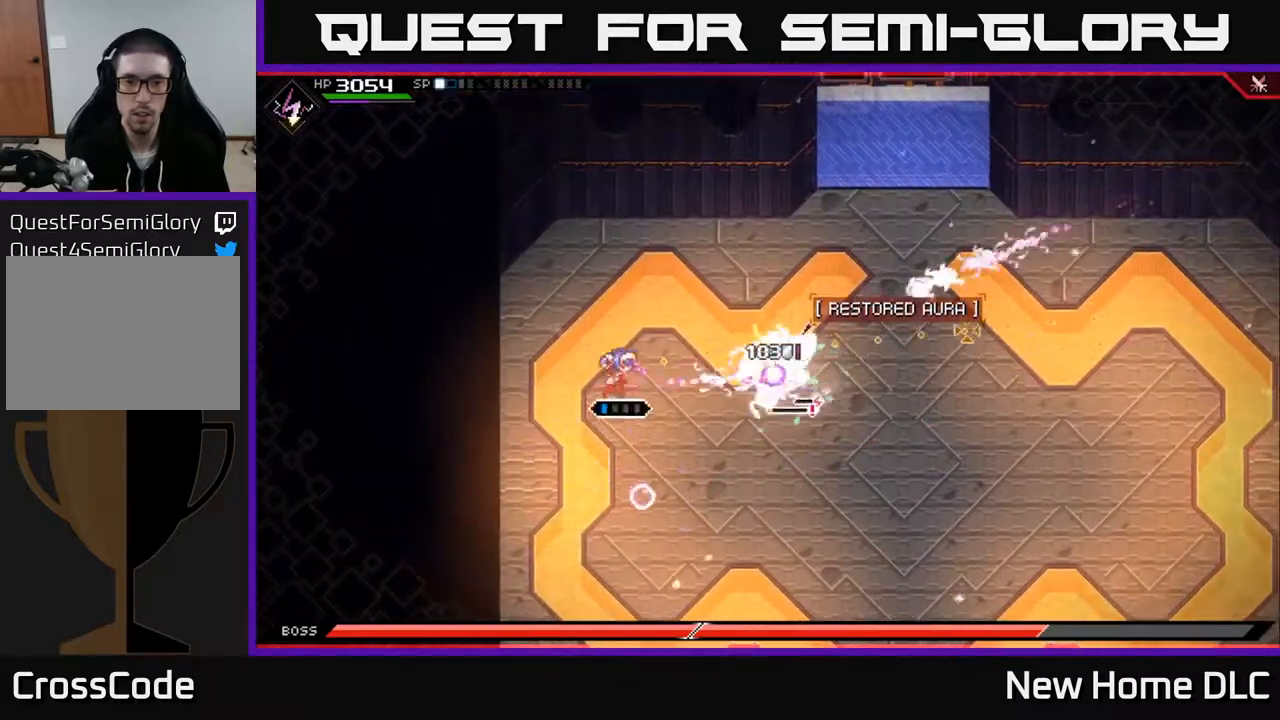
{"buttons": [], "left_stick": "down", "right_stick": "right", "events": [[17, "left_stick", "down"]]}
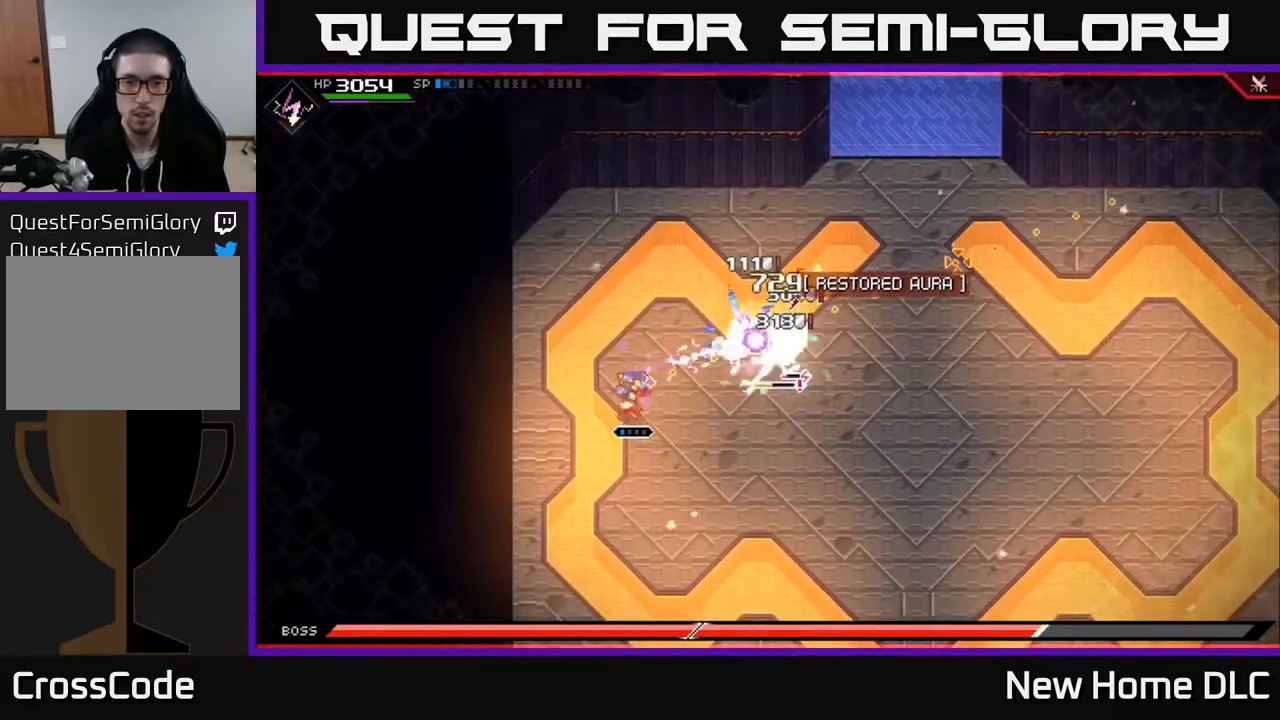
{"buttons": [], "left_stick": "down", "right_stick": "up-right", "events": [[217, "R2", "down"], [267, "right_stick", "up-right"], [367, "R2", "up"]]}
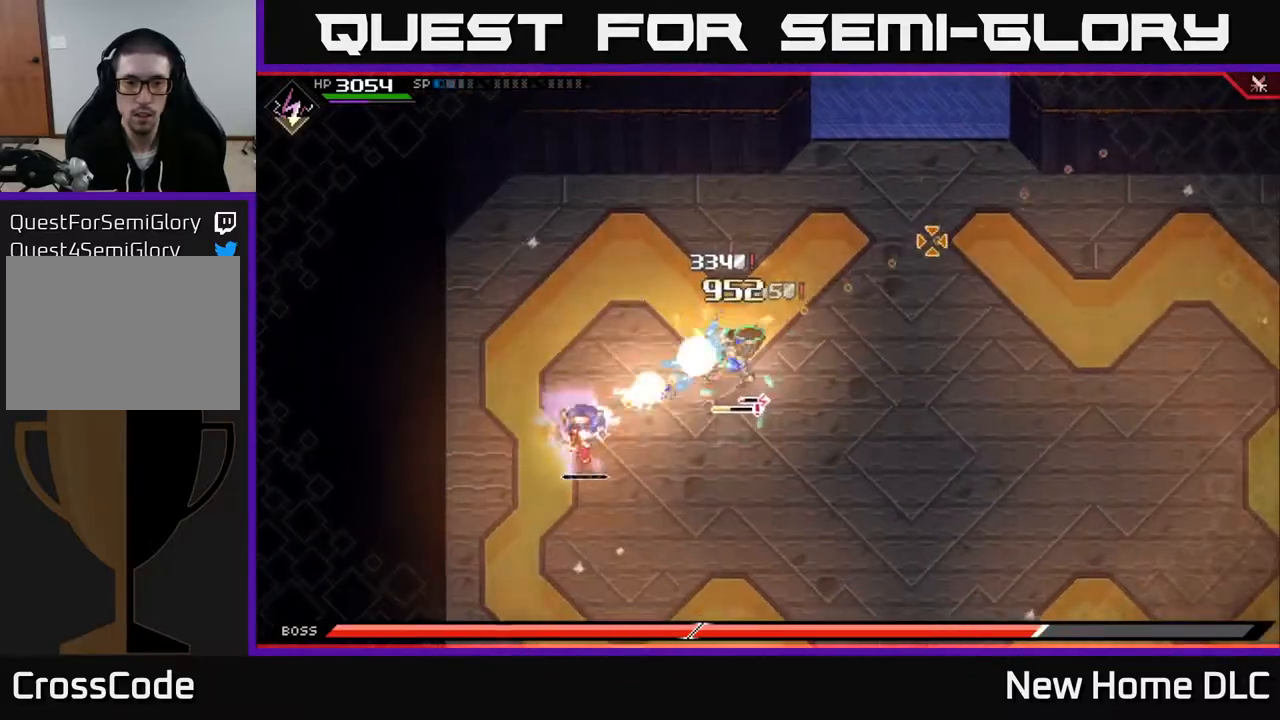
{"buttons": ["L1"], "left_stick": "down-right", "right_stick": "up-right", "events": [[217, "L1", "down"], [283, "left_stick", "down-right"], [317, "L1", "up"], [400, "L1", "down"]]}
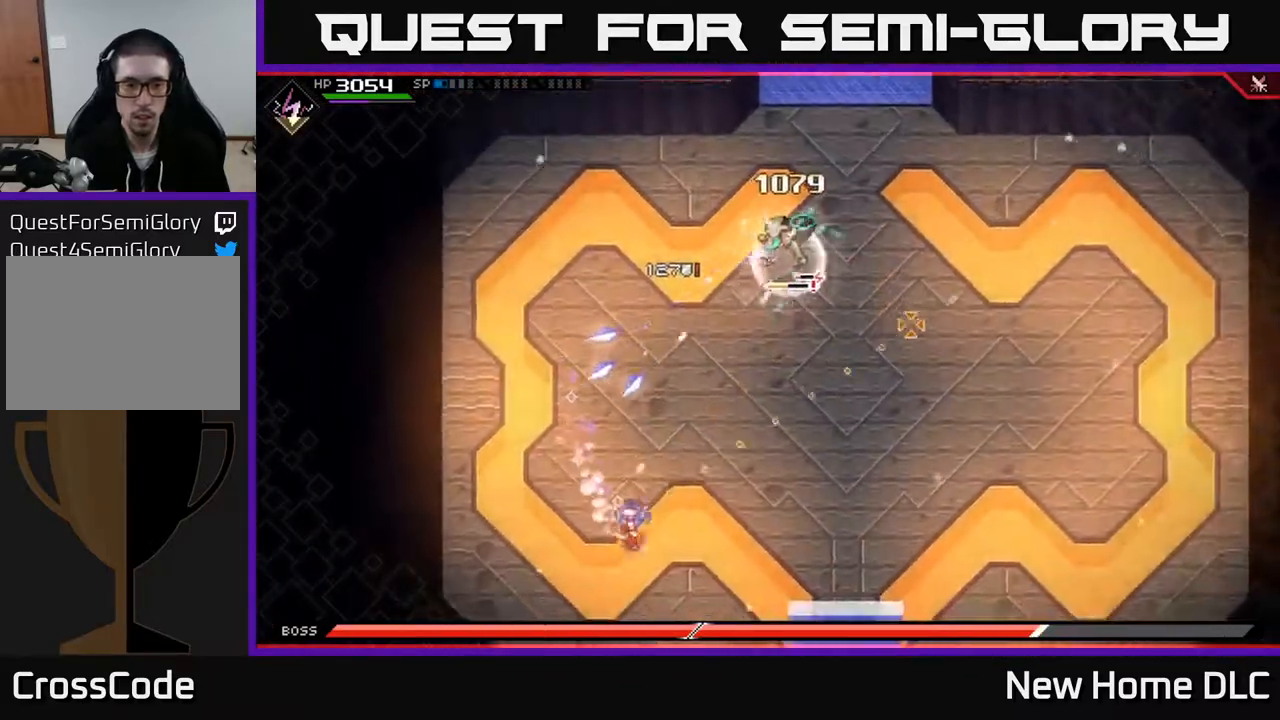
{"buttons": ["L1", "R1"], "left_stick": "right", "right_stick": "up", "events": [[17, "L1", "up"], [67, "left_stick", "right"], [267, "right_stick", "up"], [433, "R1", "down"], [483, "L1", "down"]]}
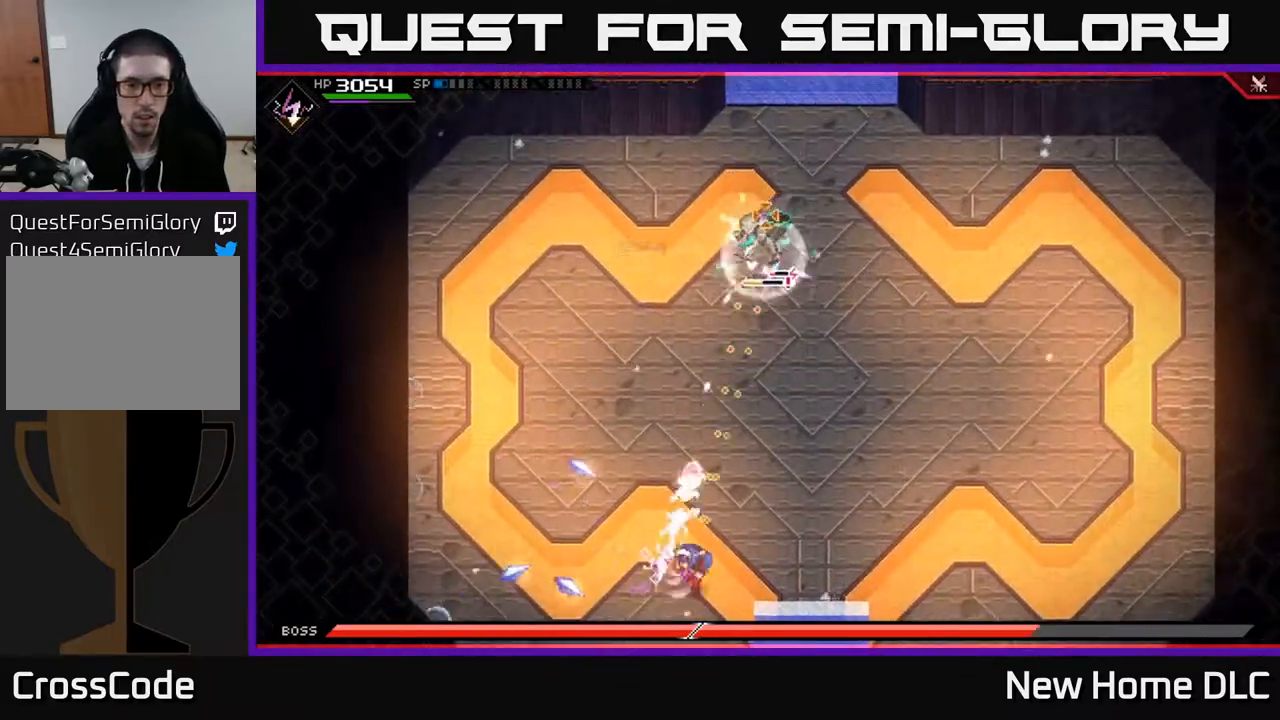
{"buttons": [], "left_stick": "up-right", "right_stick": "up", "events": [[33, "R1", "up"], [133, "L1", "up"], [200, "L1", "down"], [317, "L1", "up"], [417, "left_stick", "up-right"]]}
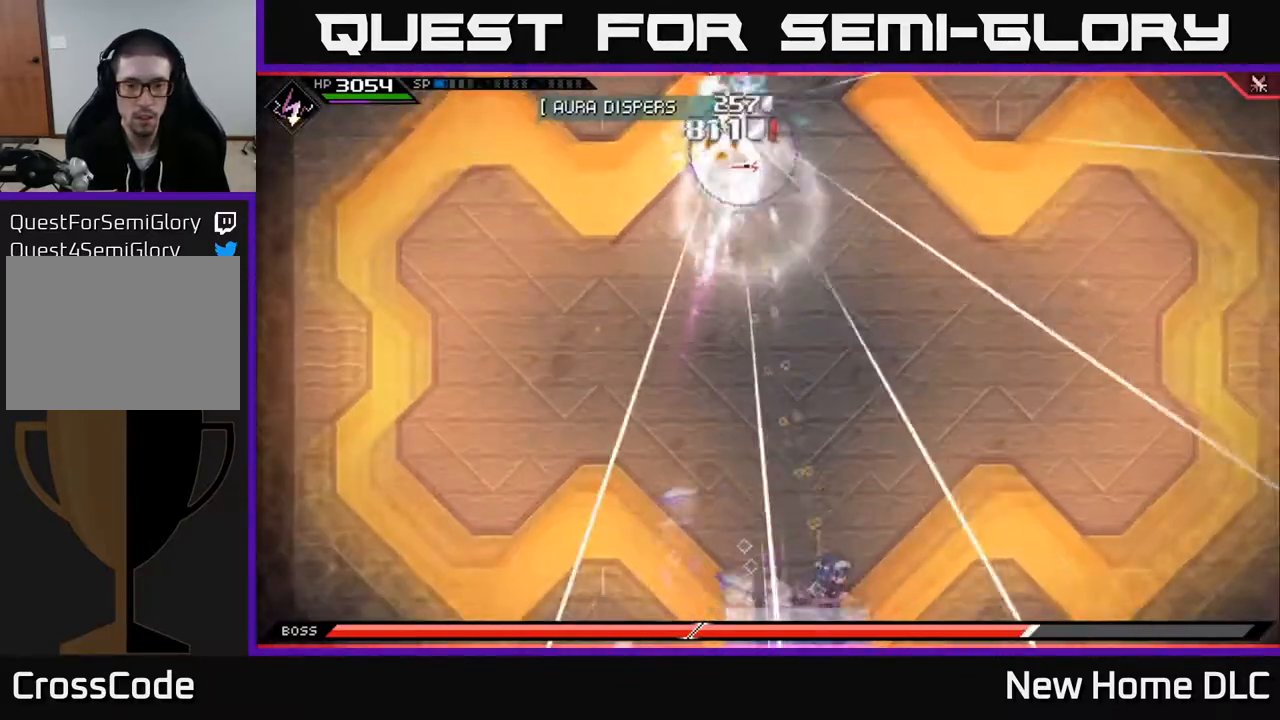
{"buttons": [], "left_stick": "up-left", "right_stick": "up", "events": [[167, "L1", "down"], [183, "left_stick", "up"], [317, "L1", "up"], [433, "left_stick", "up-left"]]}
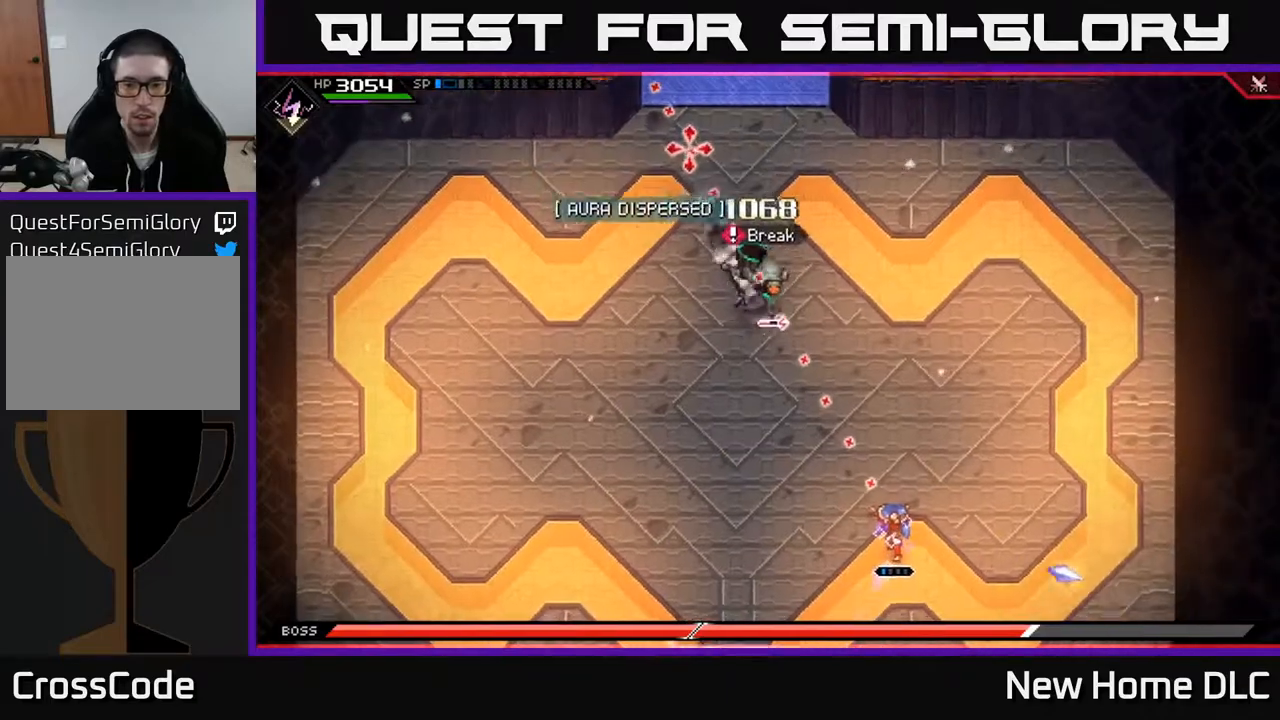
{"buttons": ["L1"], "left_stick": "down-left", "right_stick": "up", "events": [[233, "R1", "down"], [250, "left_stick", "up"], [333, "R1", "up"], [417, "left_stick", "down-left"], [467, "L1", "down"]]}
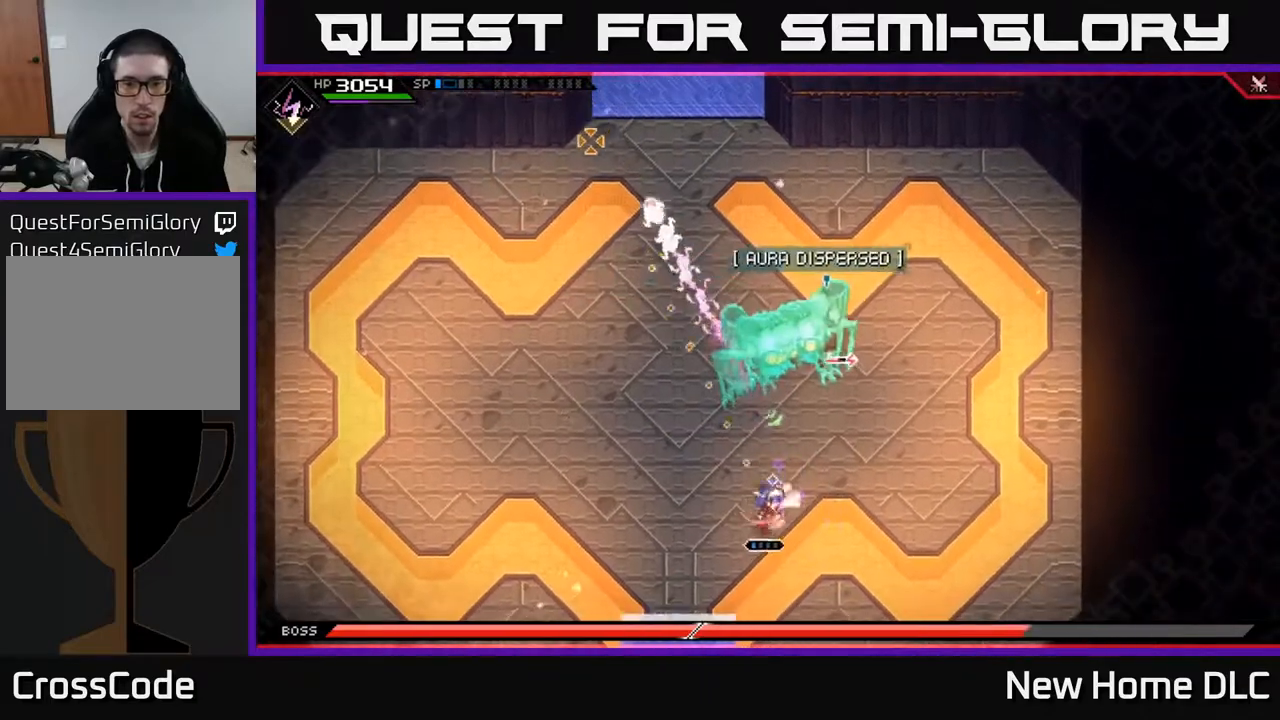
{"buttons": ["R1"], "left_stick": "down-left", "right_stick": "up-right", "events": [[117, "L1", "up"], [217, "right_stick", "up-right"], [450, "R1", "down"]]}
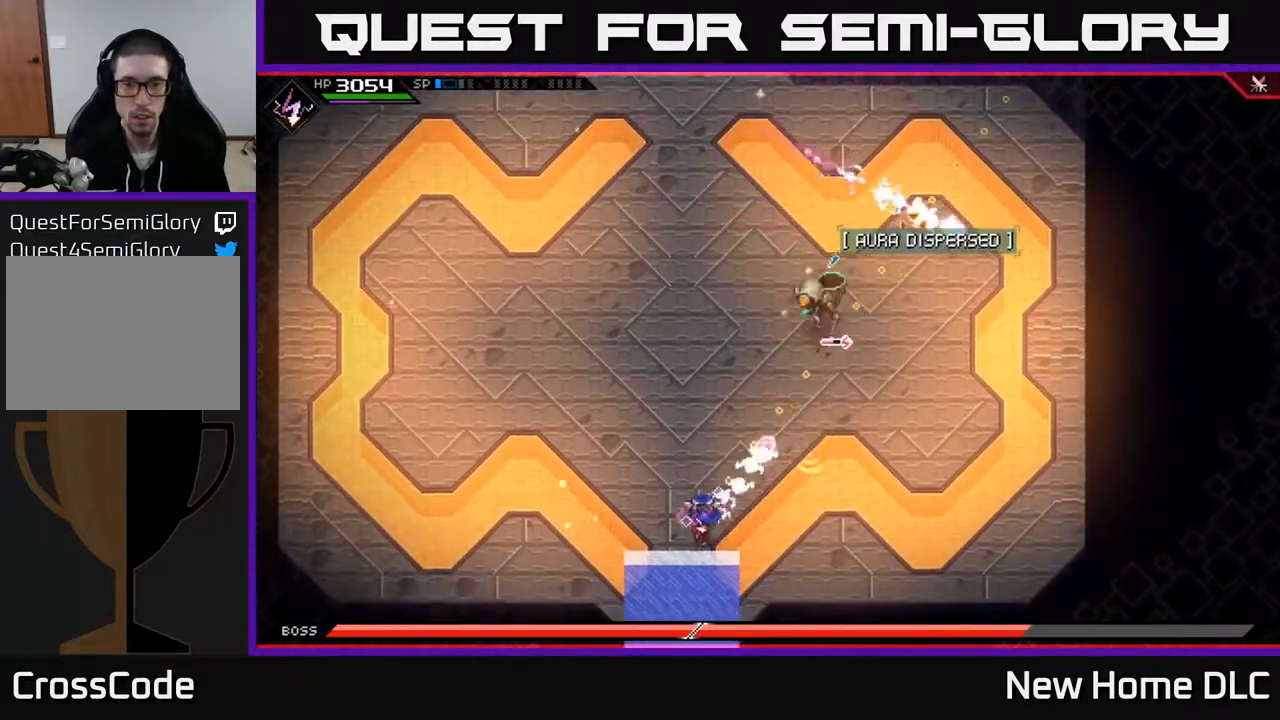
{"buttons": ["R1"], "left_stick": "left", "right_stick": "up-right", "events": [[100, "R1", "up"], [217, "left_stick", "left"], [433, "R1", "down"]]}
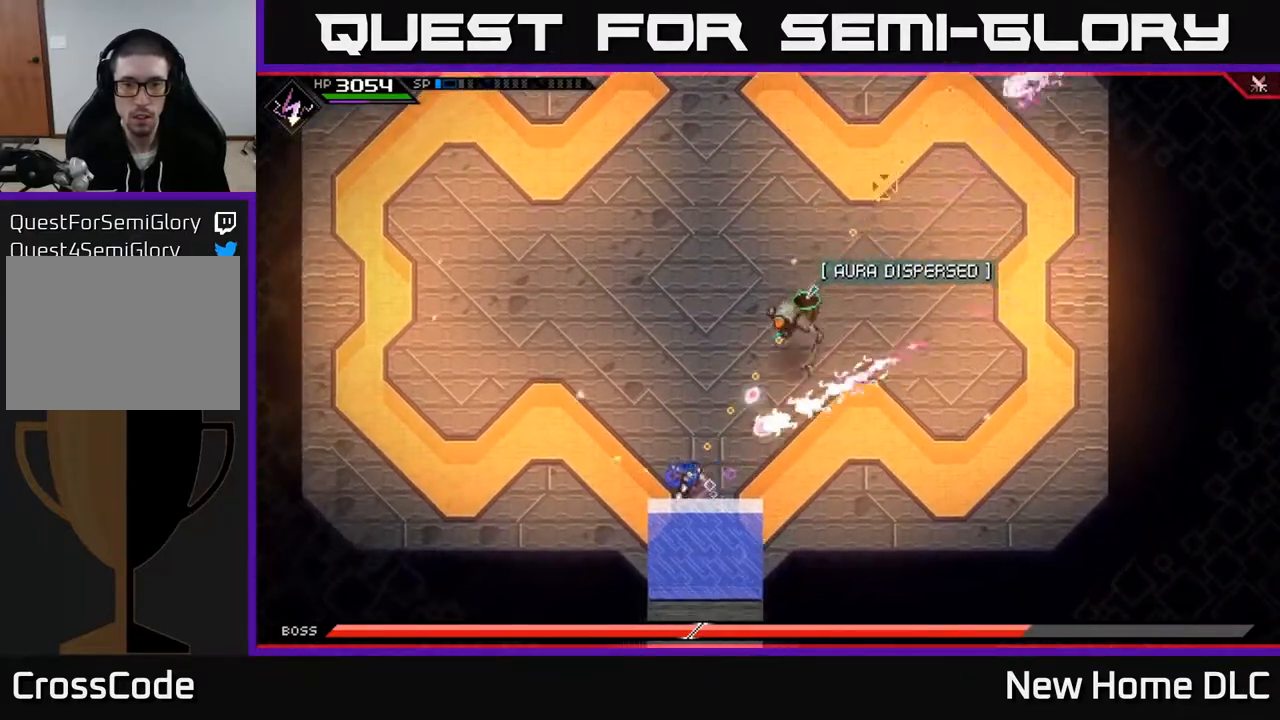
{"buttons": ["R2"], "left_stick": "center", "right_stick": "up-right", "events": [[117, "R1", "up"], [250, "R2", "down"], [417, "left_stick", "center"]]}
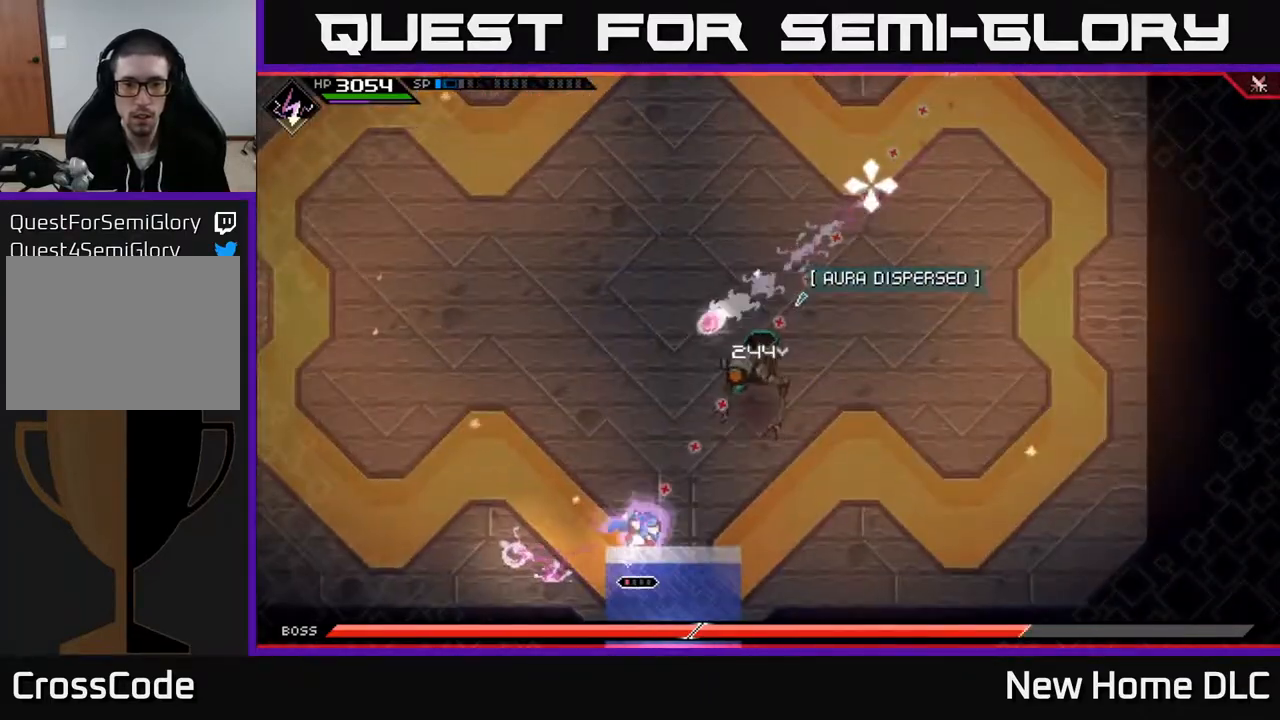
{"buttons": [], "left_stick": "up-left", "right_stick": "up-right", "events": [[133, "R2", "up"], [317, "left_stick", "left"], [483, "left_stick", "up-left"]]}
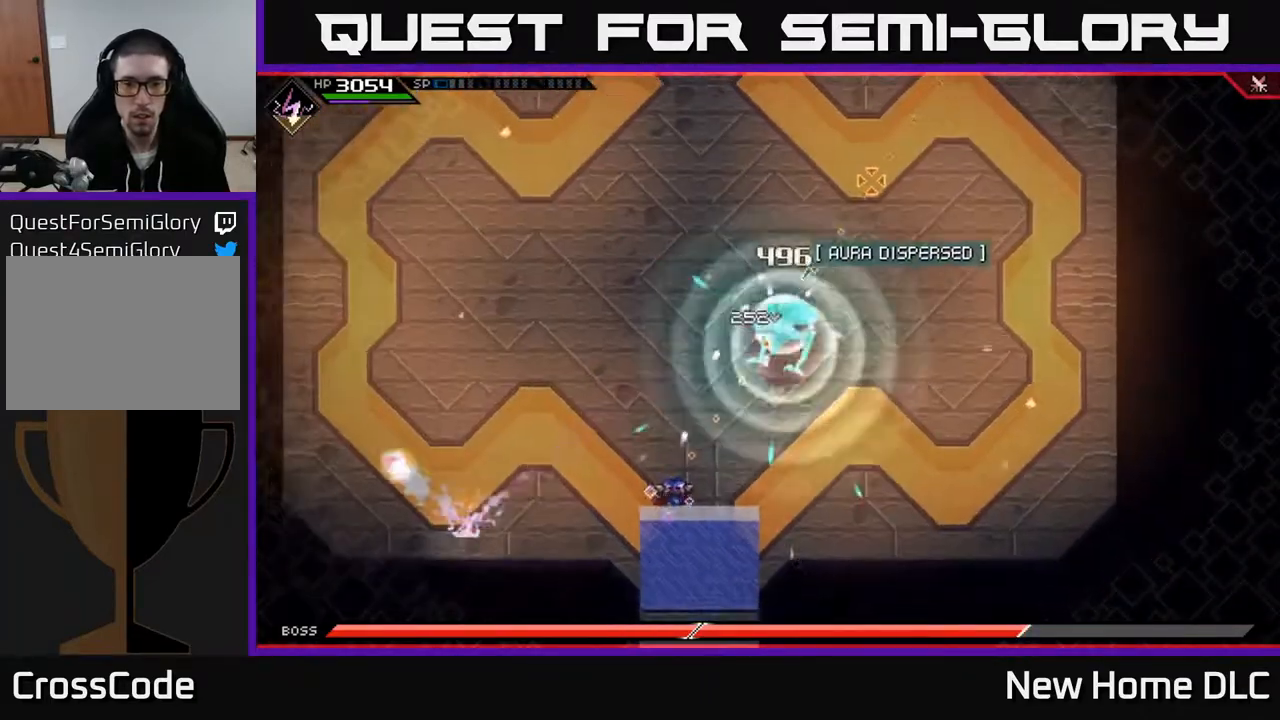
{"buttons": [], "left_stick": "left", "right_stick": "up-right", "events": [[83, "L1", "down"], [167, "L1", "up"], [233, "R1", "down"], [250, "left_stick", "left"], [333, "R1", "up"]]}
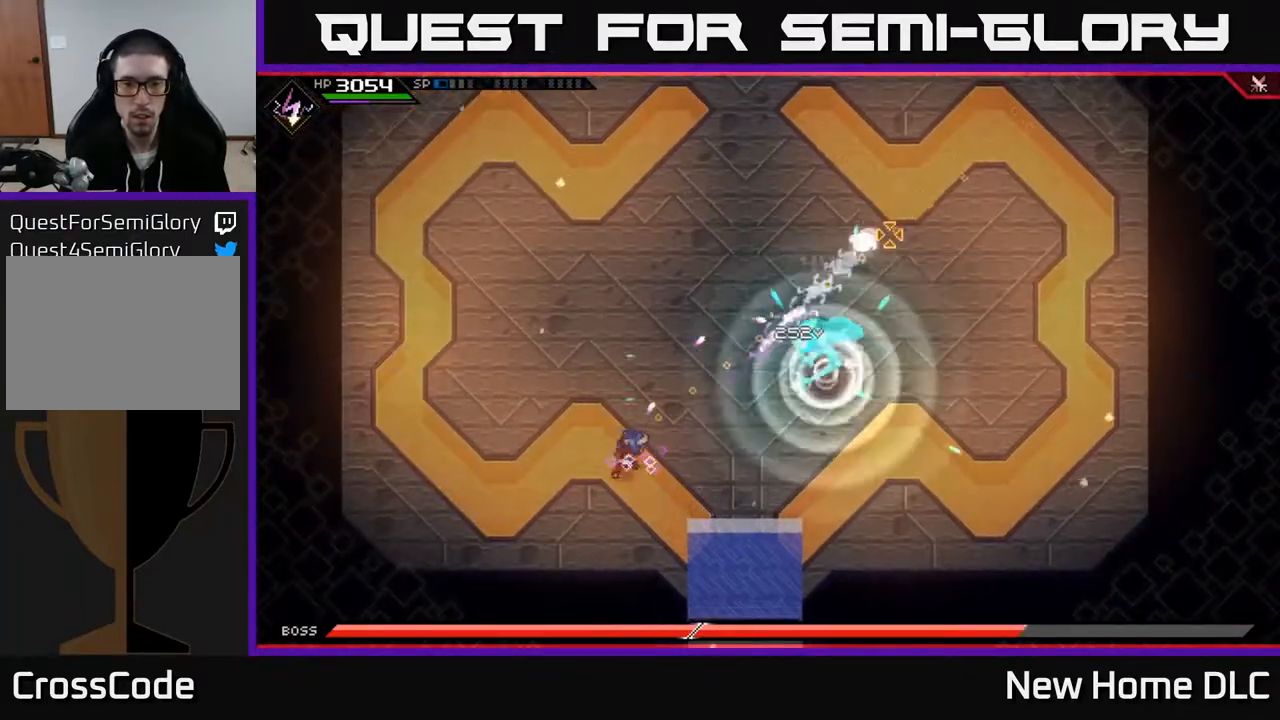
{"buttons": [], "left_stick": "left", "right_stick": "right", "events": [[267, "right_stick", "right"], [300, "R1", "down"], [417, "R1", "up"]]}
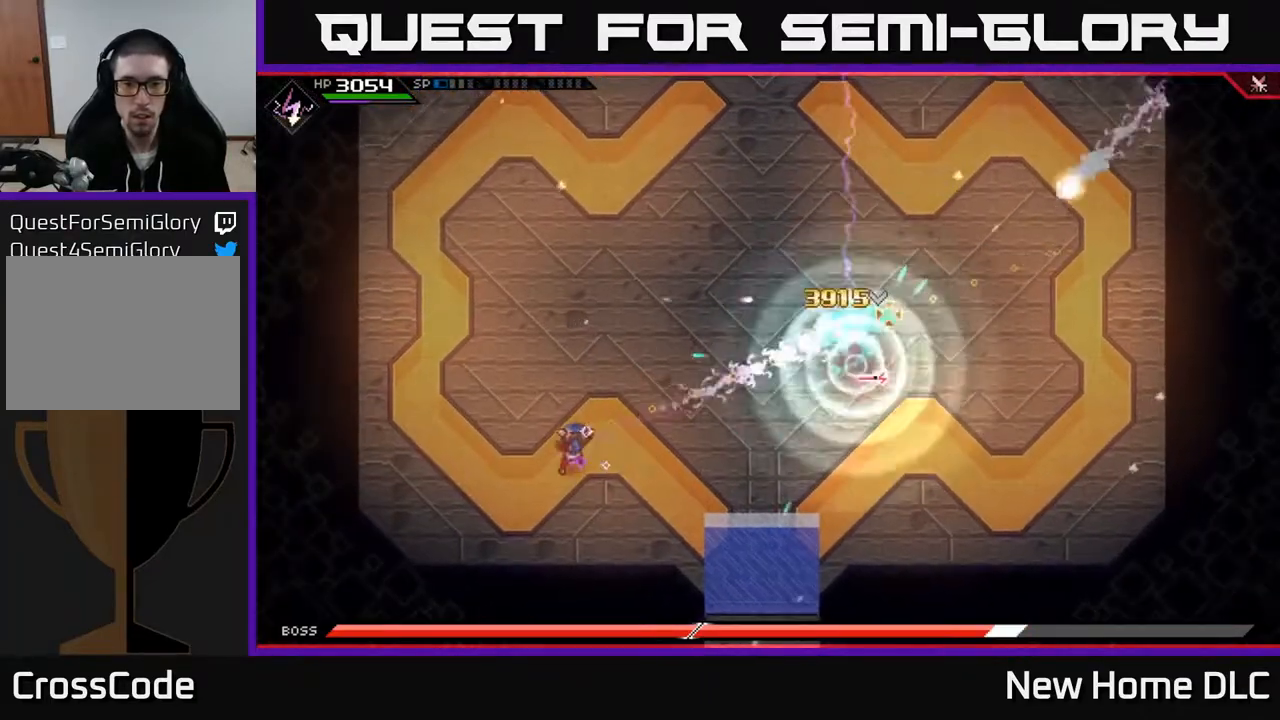
{"buttons": [], "left_stick": "up-left", "right_stick": "right", "events": [[250, "left_stick", "up-left"]]}
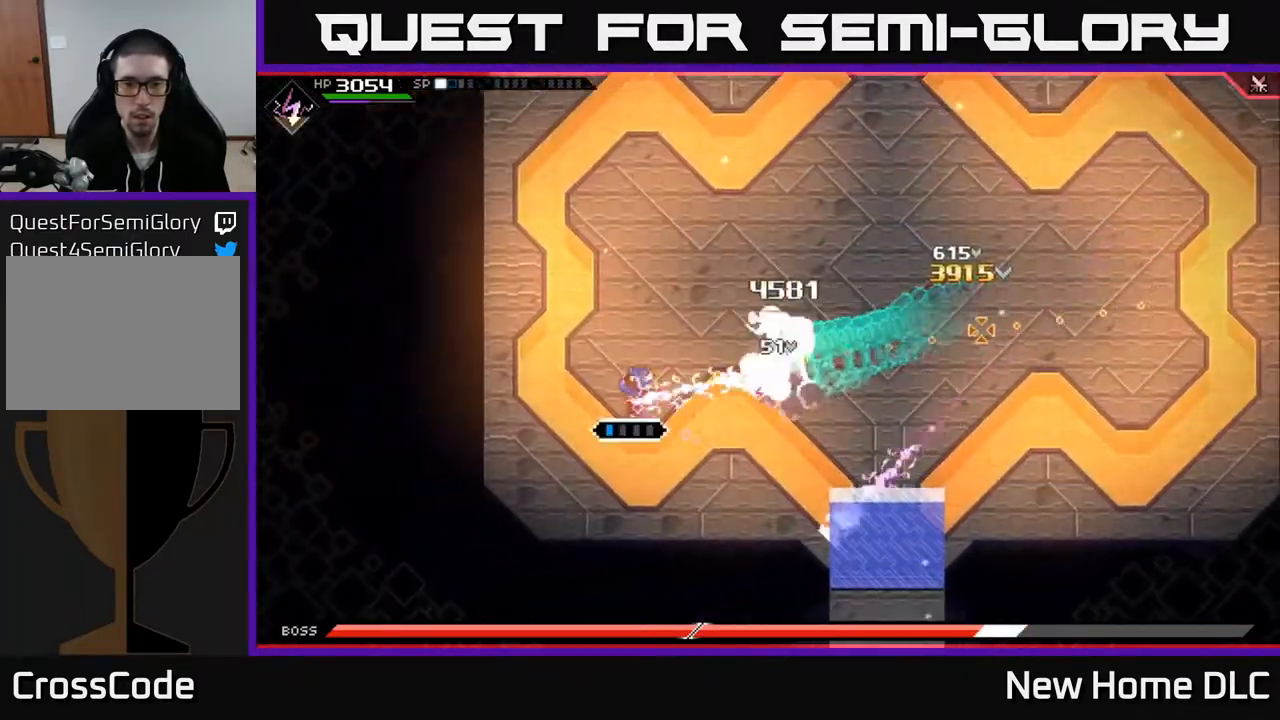
{"buttons": ["L1"], "left_stick": "up", "right_stick": "right", "events": [[83, "L1", "down"], [117, "left_stick", "up"], [183, "L1", "up"], [267, "L1", "down"], [400, "L1", "up"], [467, "L1", "down"]]}